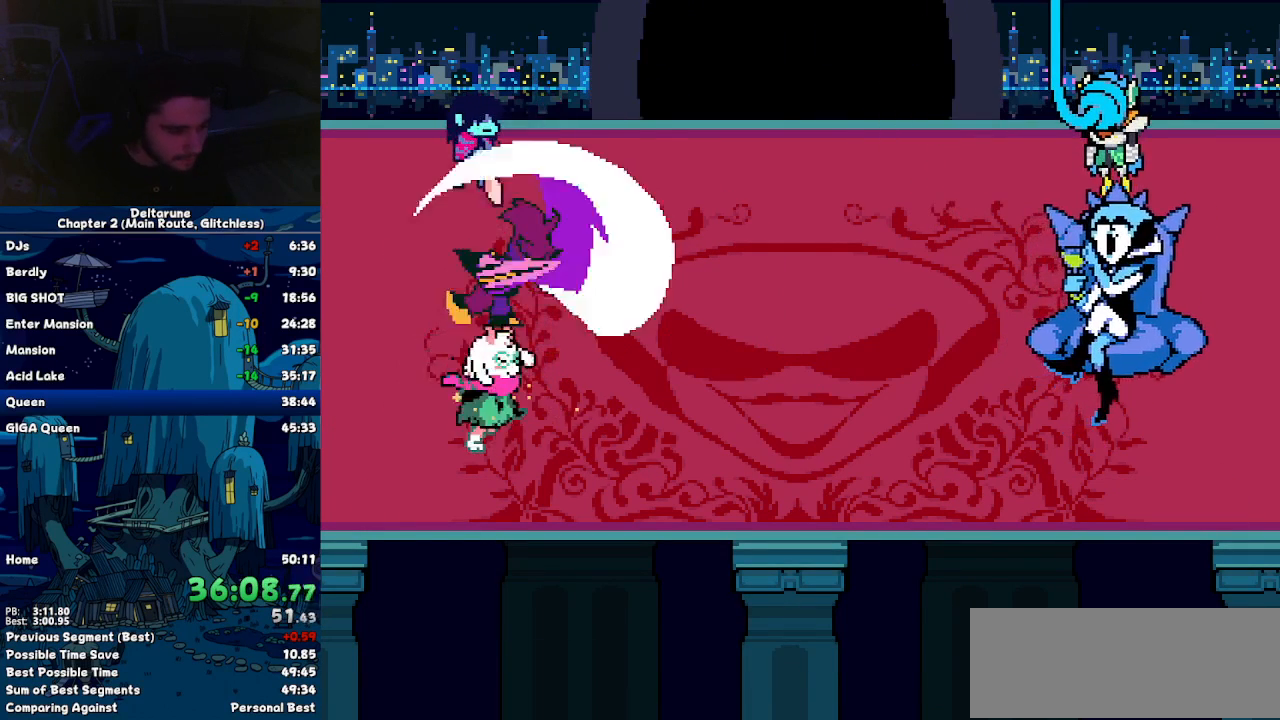
Gameplay with keyboard; each line is a JSON object with the keys held at the frame after it. "events" lists presses ("down") and releases ("up") of "c", "down", "left", "return", "right", "up", "x" and "z" between this image and that frame as [ms after this image, input, new state], when the widget could be followed in between. No other keys are recorded. Mouse input is not recorded. Not read: ctrl shift.
{"keys": ["return"], "events": [[150, "return", "down"], [200, "return", "up"], [334, "return", "down"], [434, "return", "up"], [434, "z", "down"], [484, "return", "down"], [484, "z", "up"]]}
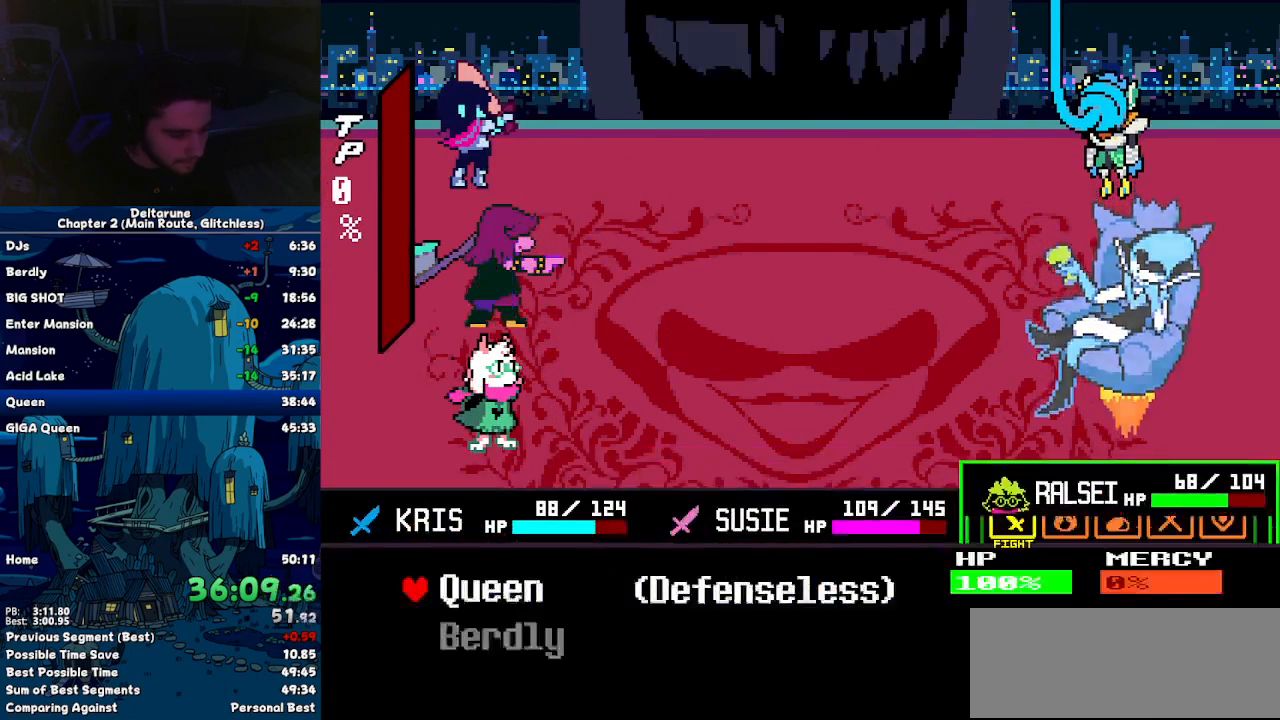
{"keys": [], "events": [[17, "z", "down"], [67, "return", "up"], [117, "z", "up"]]}
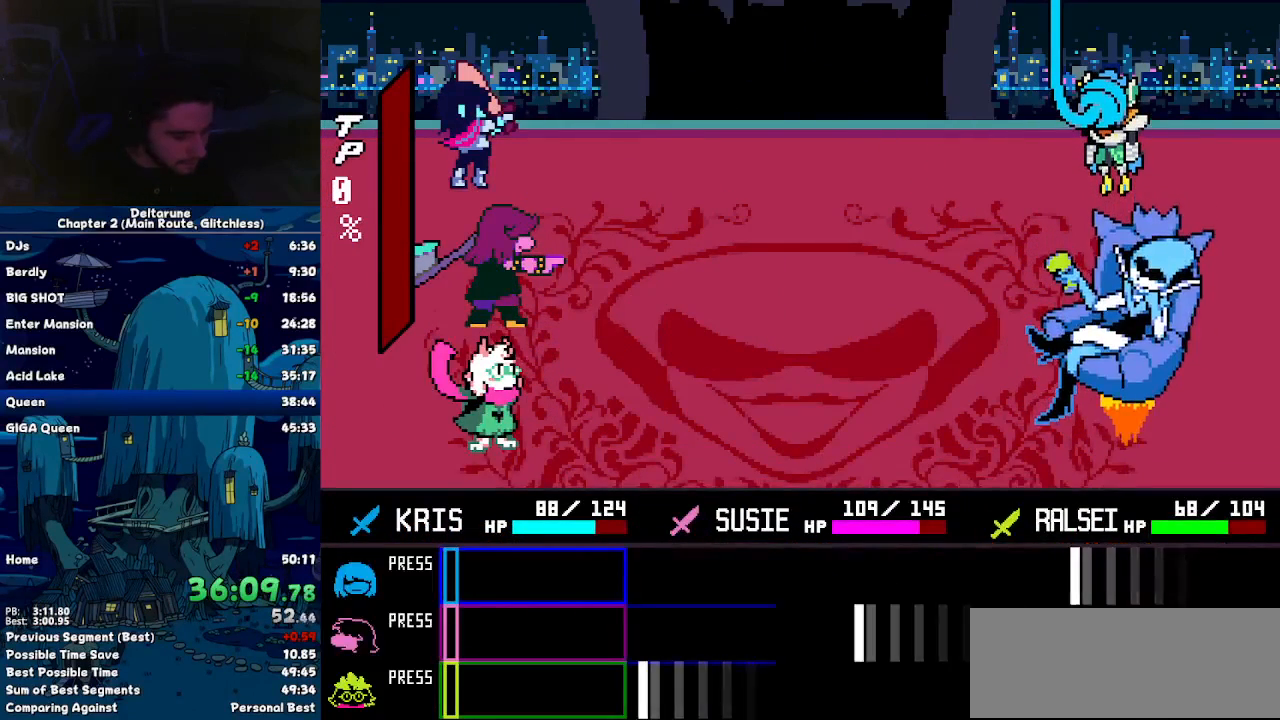
{"keys": ["return"], "events": [[500, "return", "down"]]}
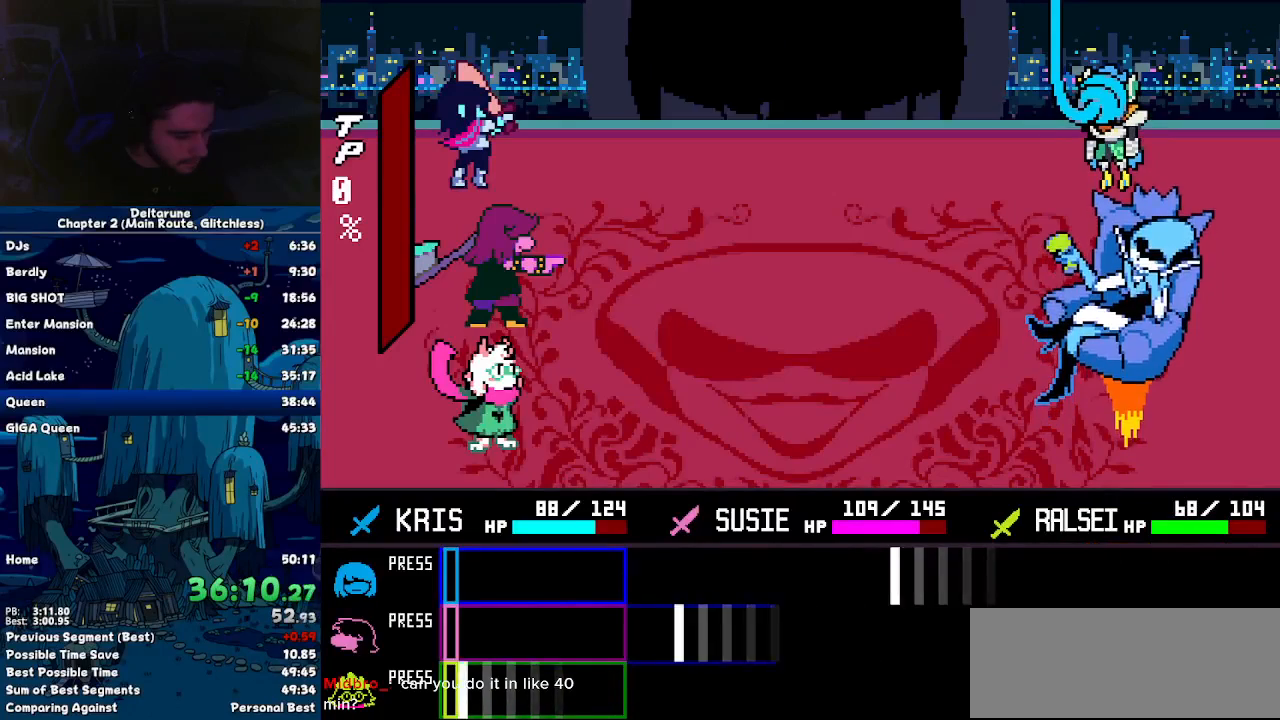
{"keys": [], "events": [[50, "return", "up"]]}
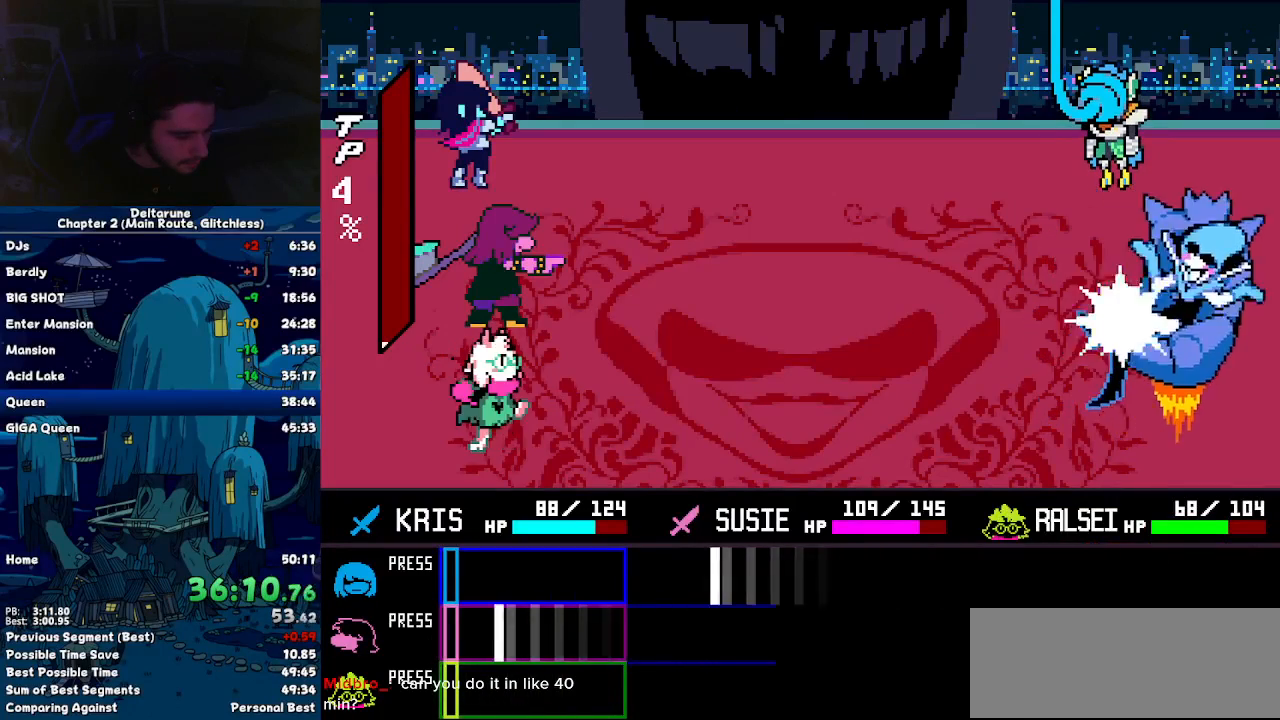
{"keys": [], "events": [[117, "return", "down"], [200, "return", "up"]]}
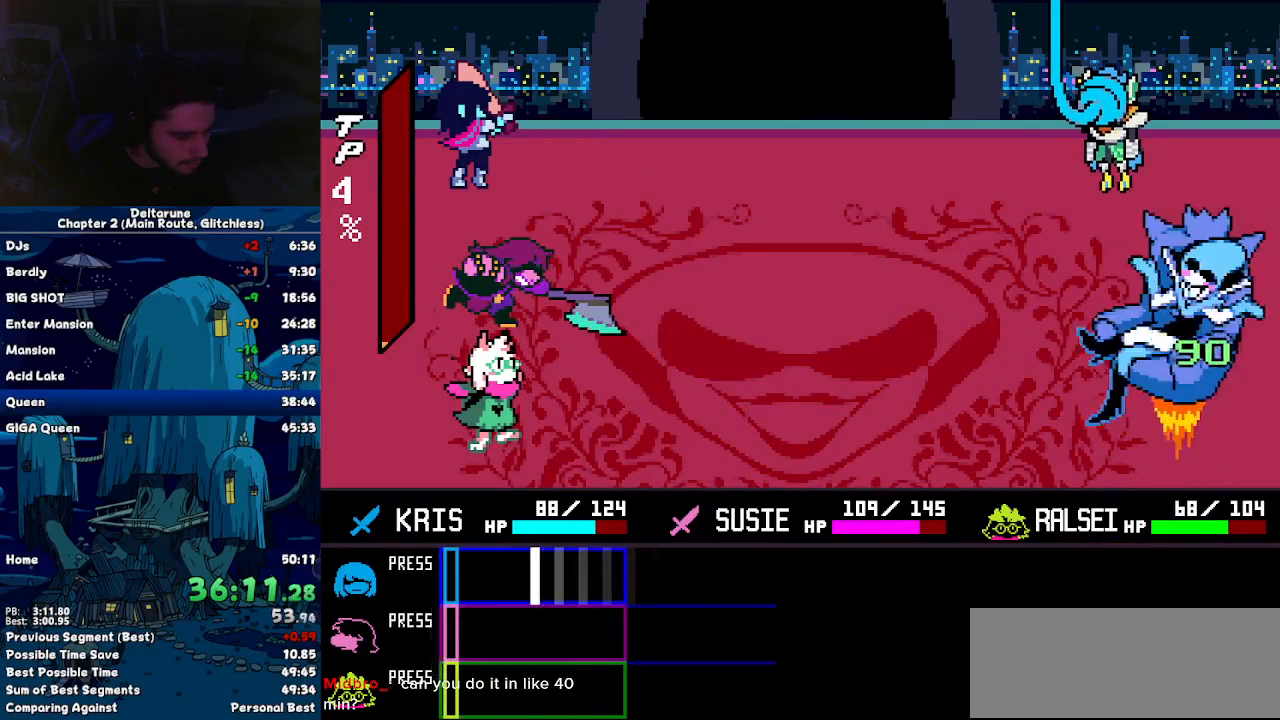
{"keys": [], "events": [[184, "return", "down"], [234, "return", "up"]]}
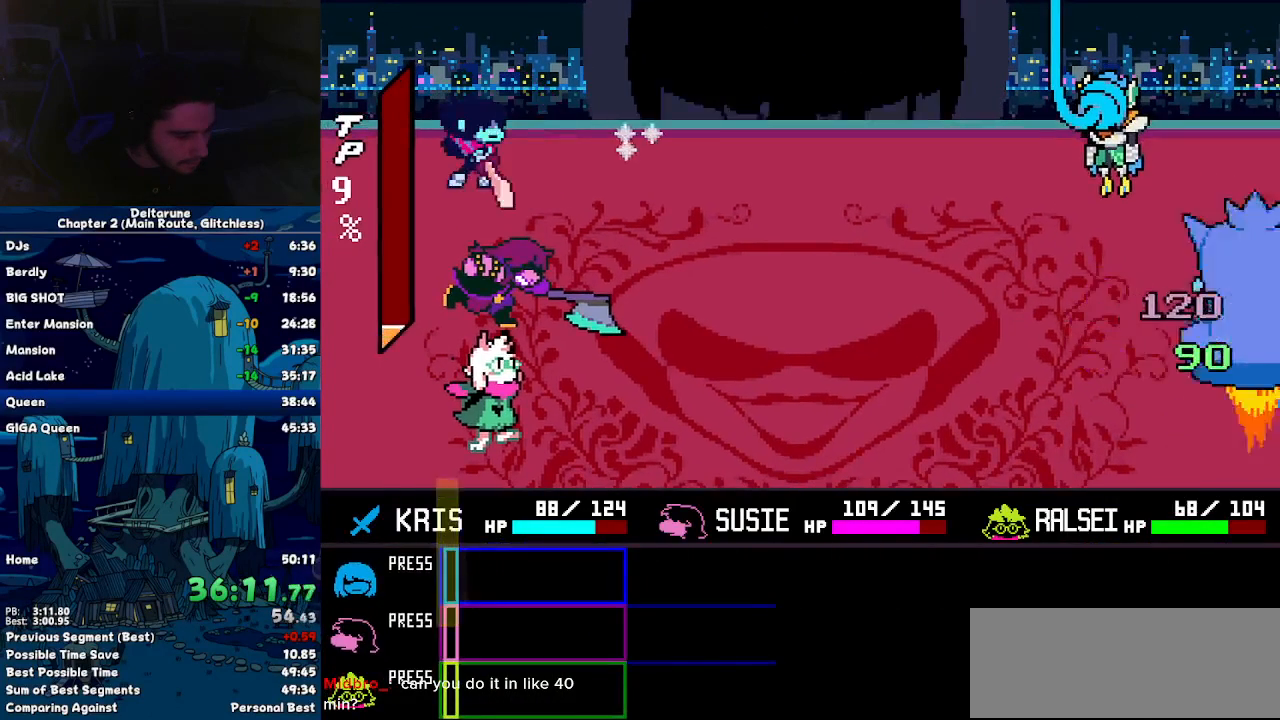
{"keys": [], "events": []}
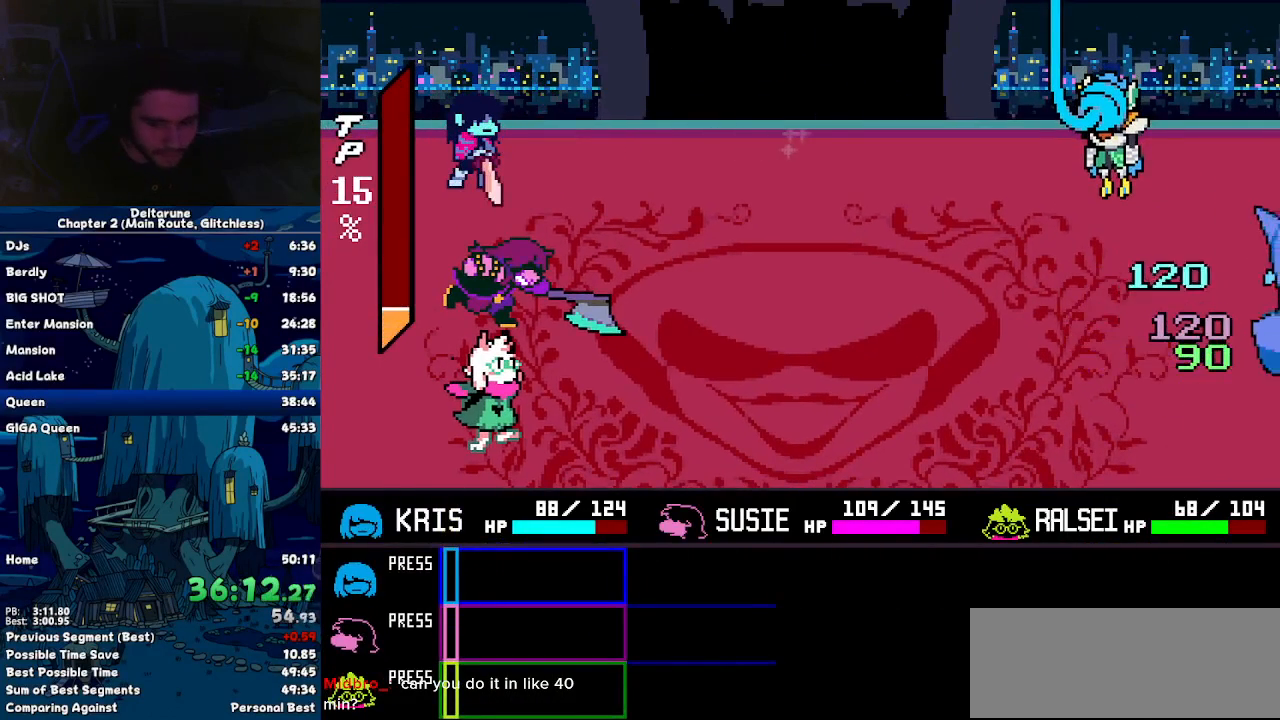
{"keys": ["z"], "events": [[250, "return", "down"], [300, "return", "up"], [300, "z", "down"], [350, "z", "up"], [400, "return", "down"], [450, "return", "up"], [484, "z", "down"]]}
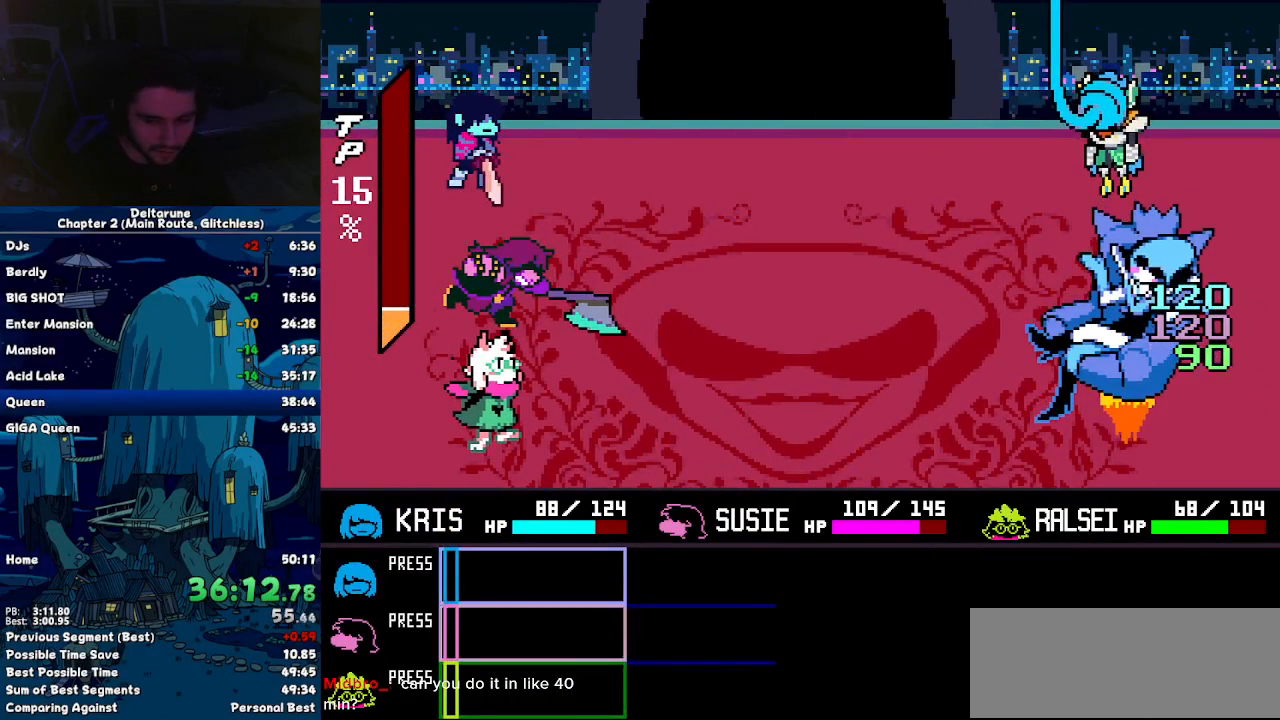
{"keys": [], "events": [[34, "return", "down"], [34, "z", "up"], [84, "return", "up"], [84, "z", "down"], [184, "return", "down"], [184, "z", "up"], [217, "return", "up"], [217, "z", "down"], [317, "return", "down"], [317, "z", "up"], [367, "return", "up"], [417, "return", "down"], [417, "z", "down"], [500, "return", "up"], [500, "z", "up"]]}
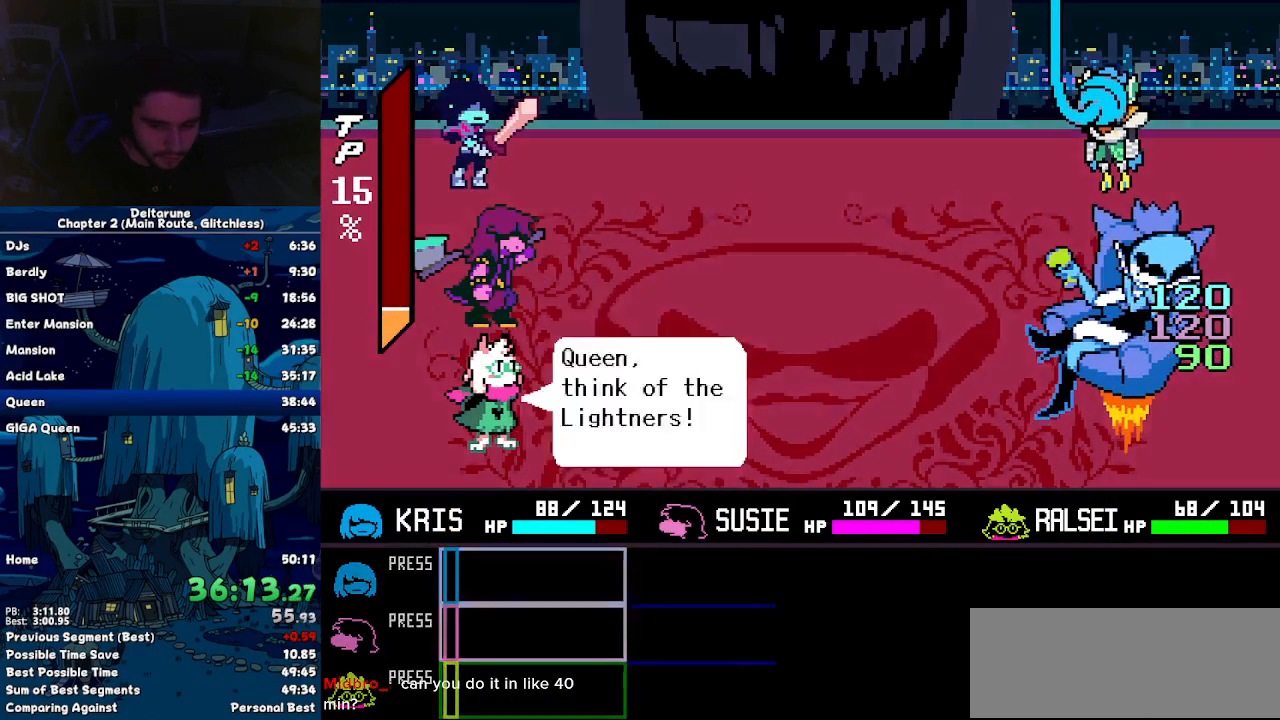
{"keys": [], "events": [[50, "return", "down"], [50, "z", "down"], [150, "return", "up"], [150, "z", "up"], [200, "return", "down"], [200, "z", "down"], [234, "z", "up"], [284, "return", "up"]]}
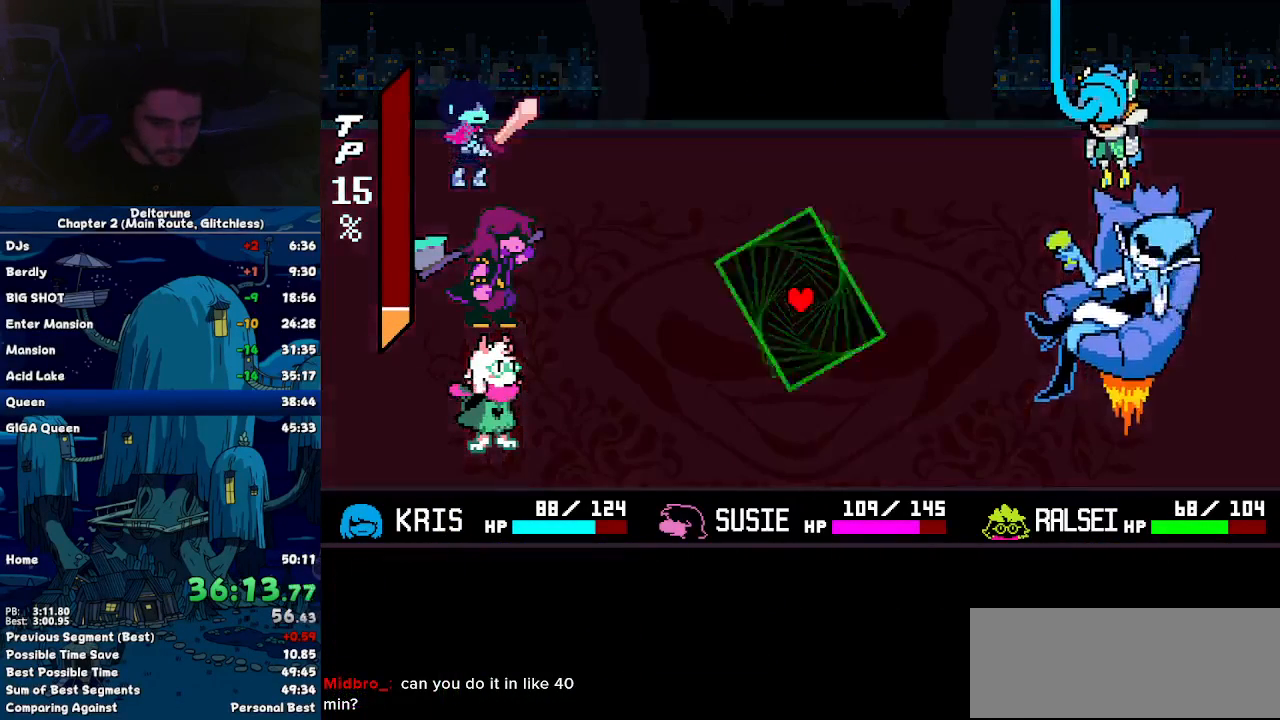
{"keys": [], "events": []}
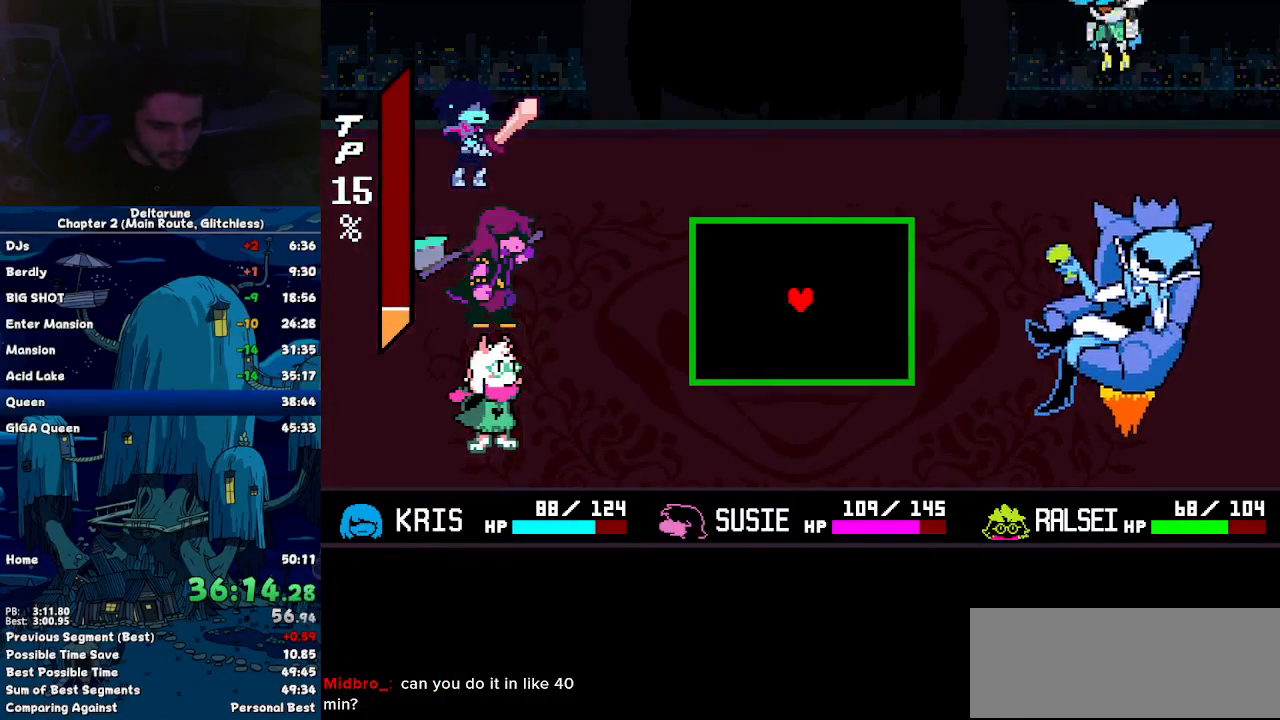
{"keys": [], "events": []}
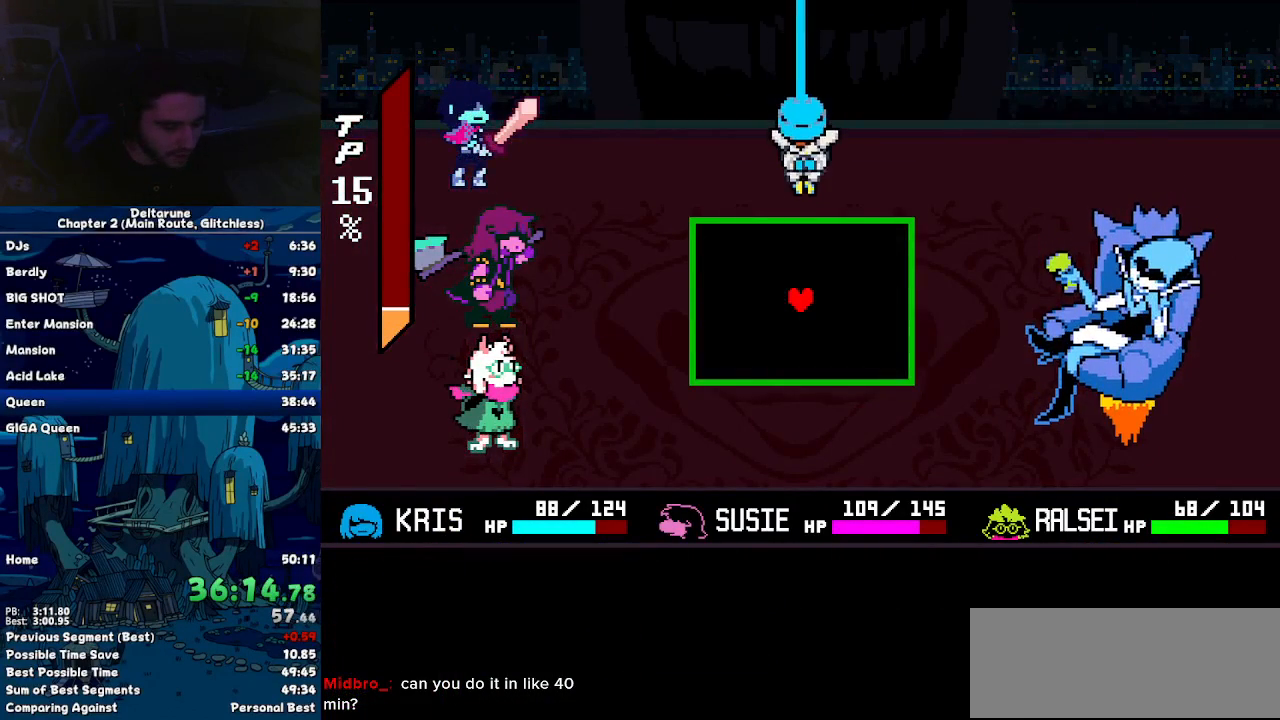
{"keys": [], "events": []}
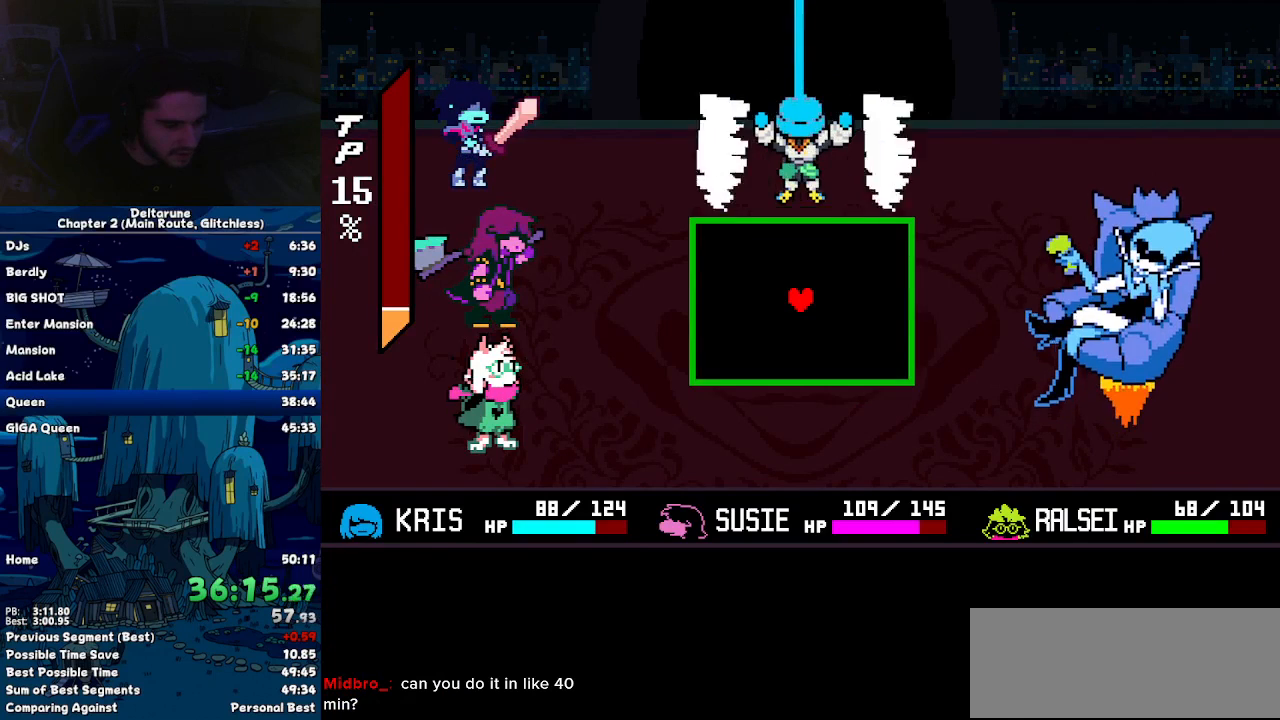
{"keys": [], "events": []}
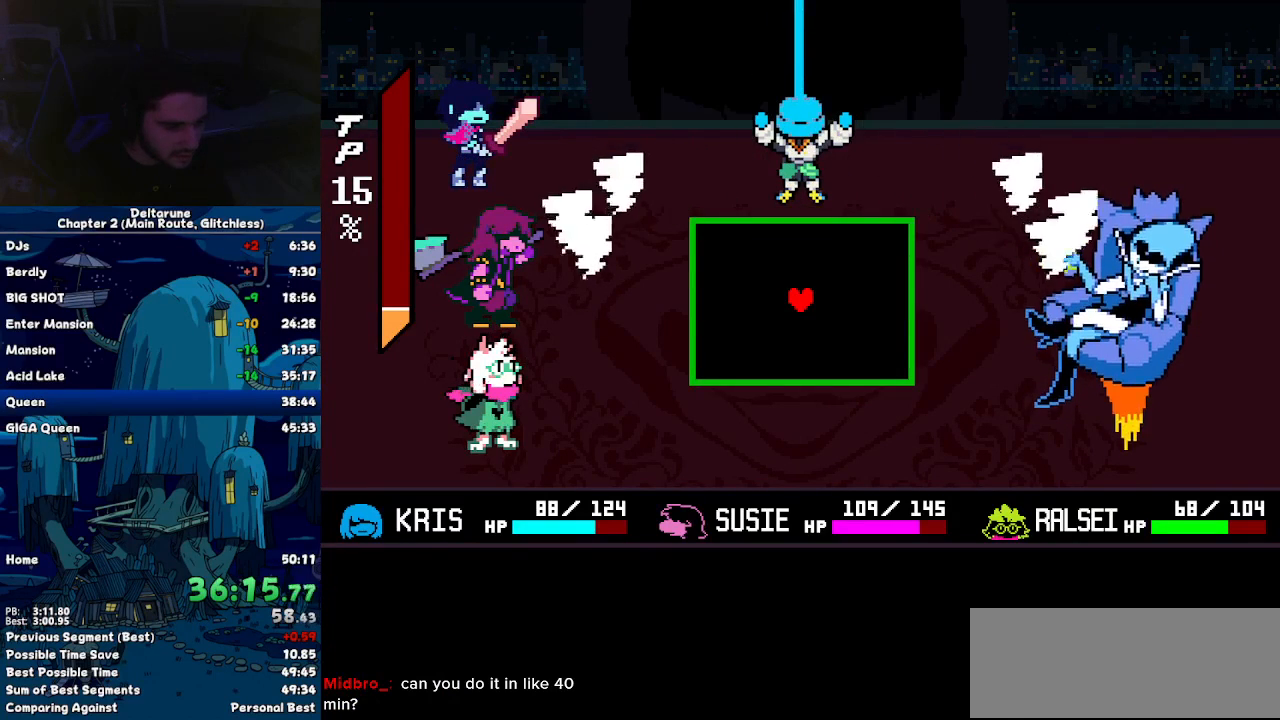
{"keys": [], "events": [[184, "up", "down"], [317, "up", "up"]]}
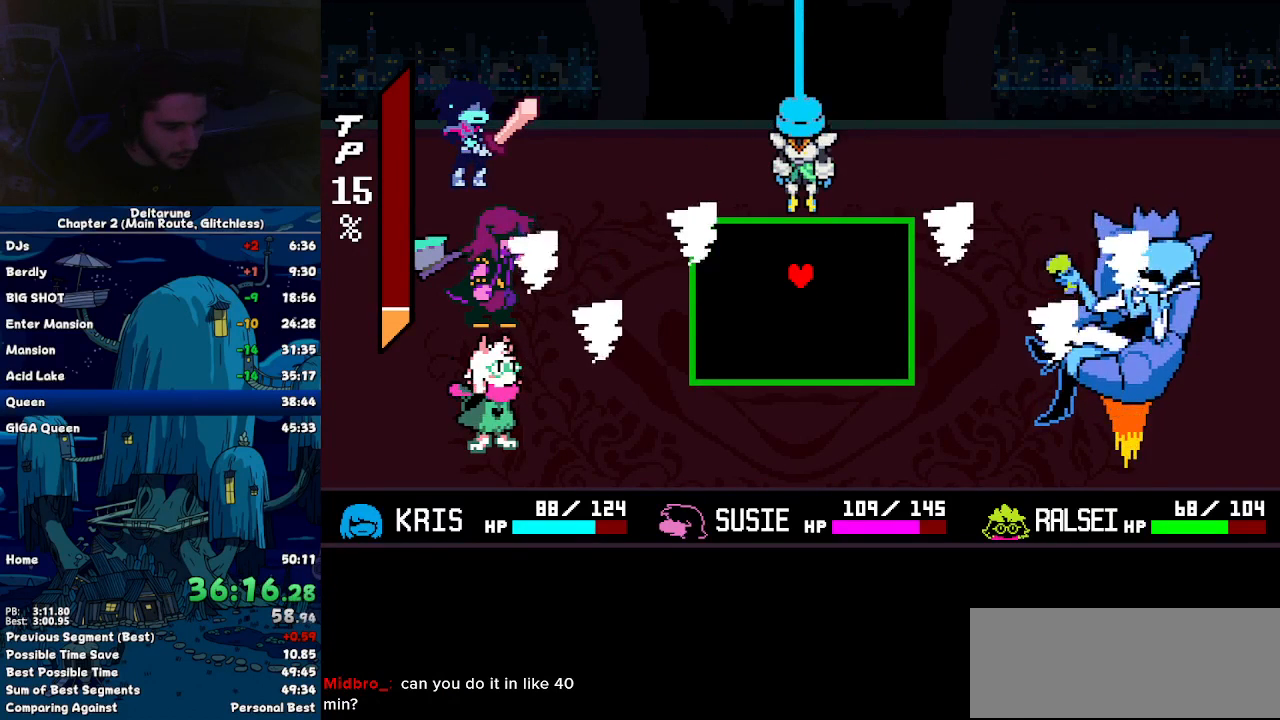
{"keys": ["down"], "events": [[334, "down", "down"]]}
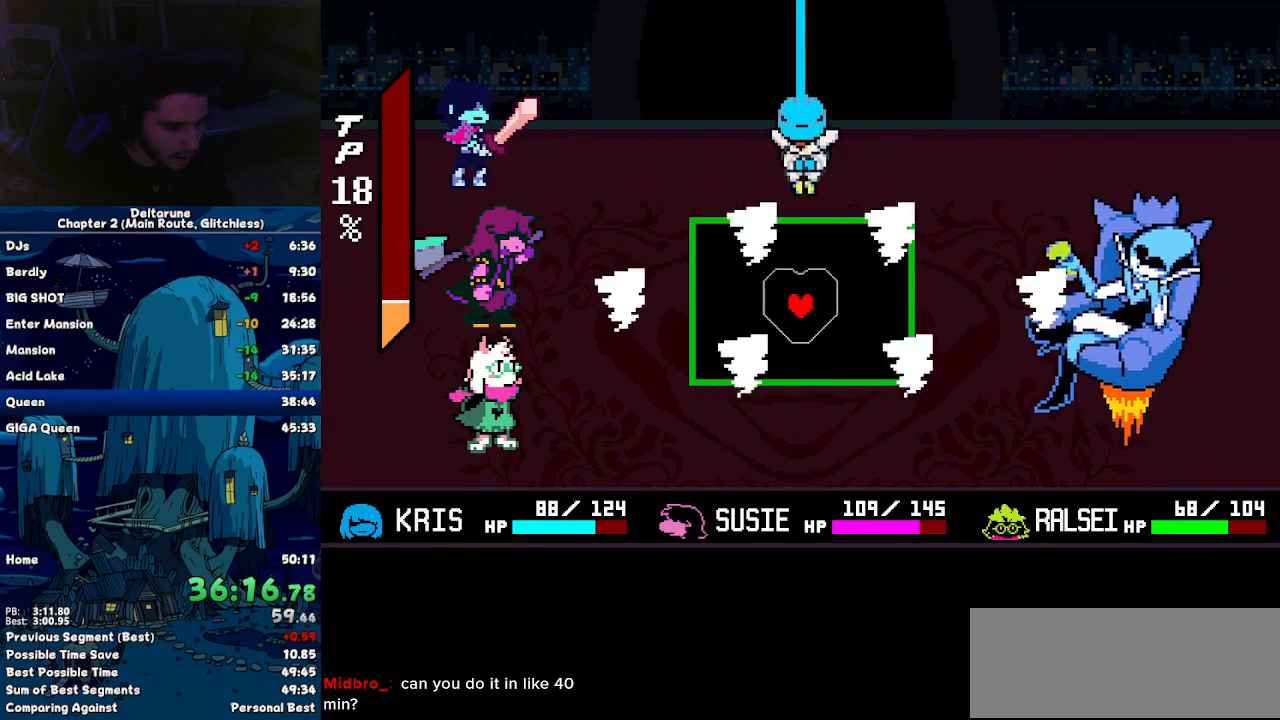
{"keys": [], "events": [[17, "down", "up"], [250, "down", "down"], [450, "down", "up"]]}
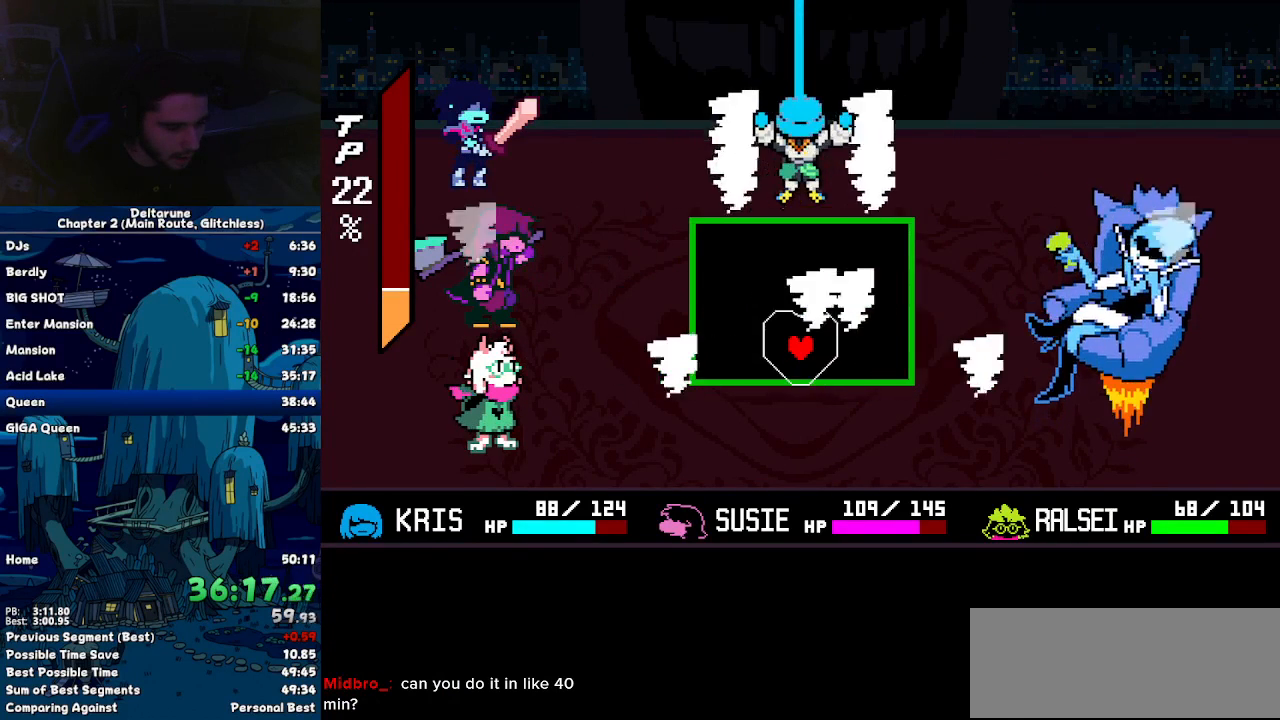
{"keys": [], "events": []}
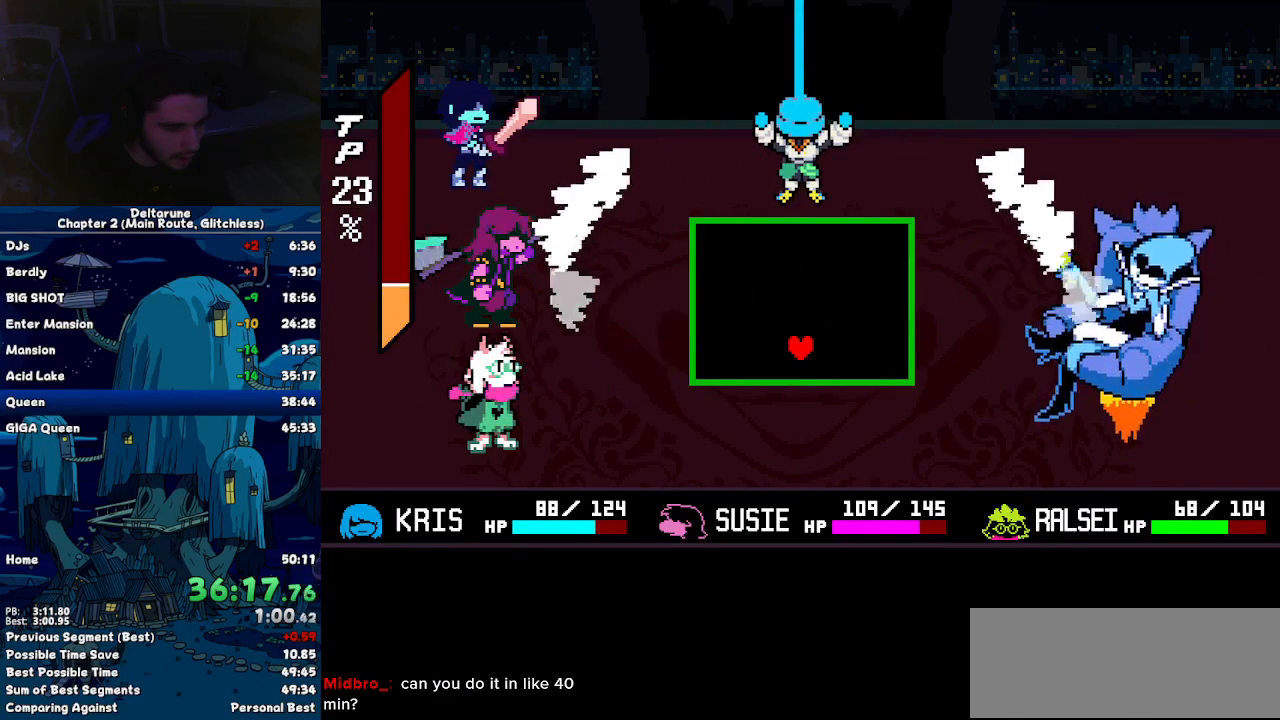
{"keys": [], "events": [[100, "up", "down"], [467, "up", "up"]]}
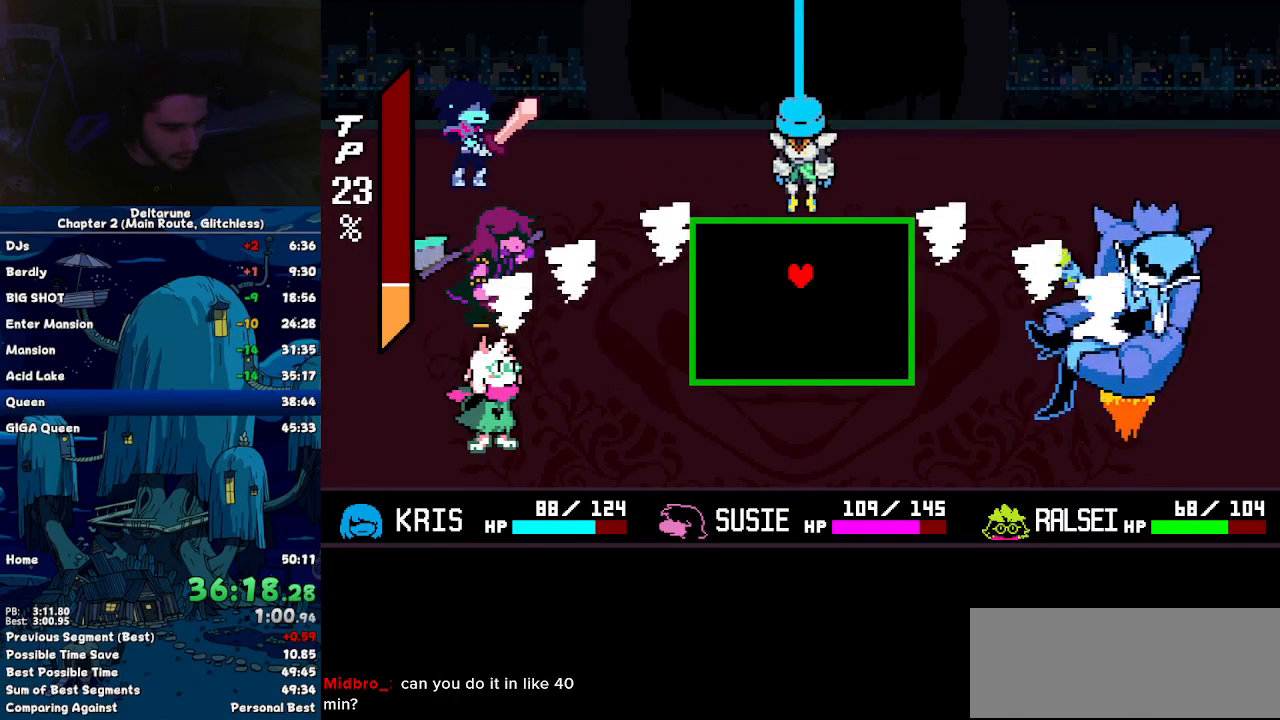
{"keys": ["down"], "events": [[250, "down", "down"]]}
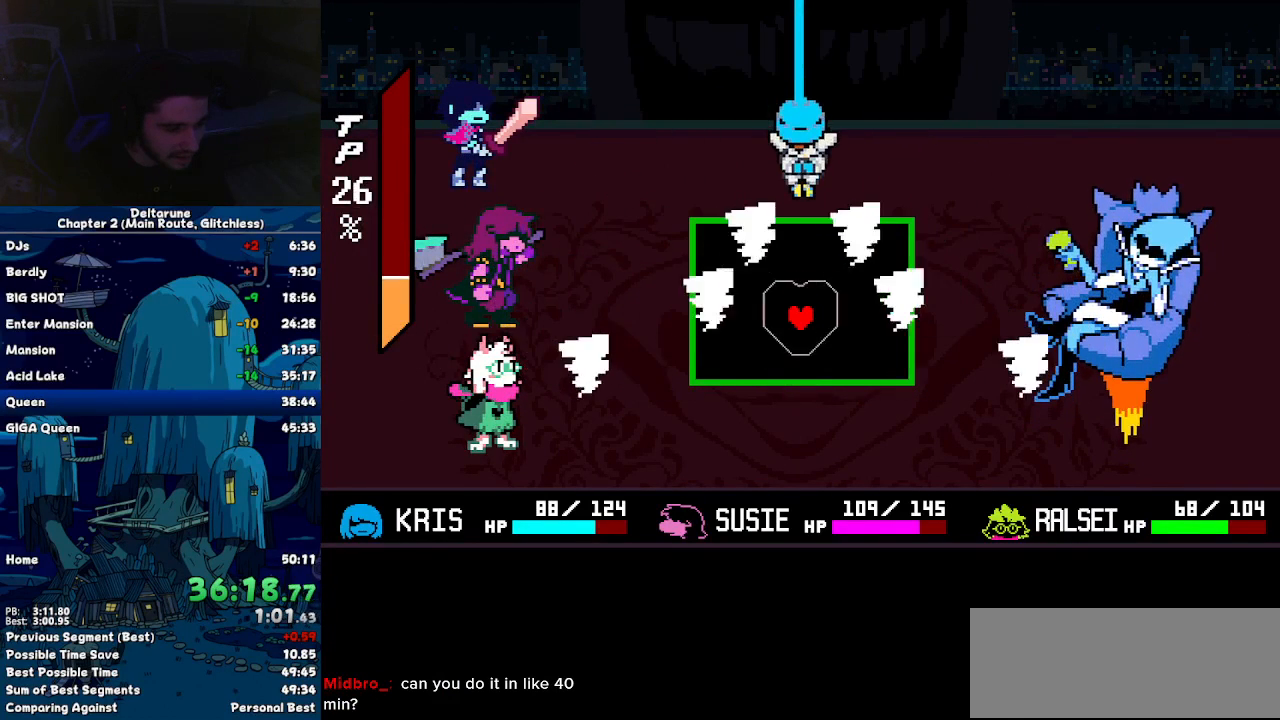
{"keys": [], "events": [[184, "down", "up"], [234, "up", "down"], [467, "up", "up"]]}
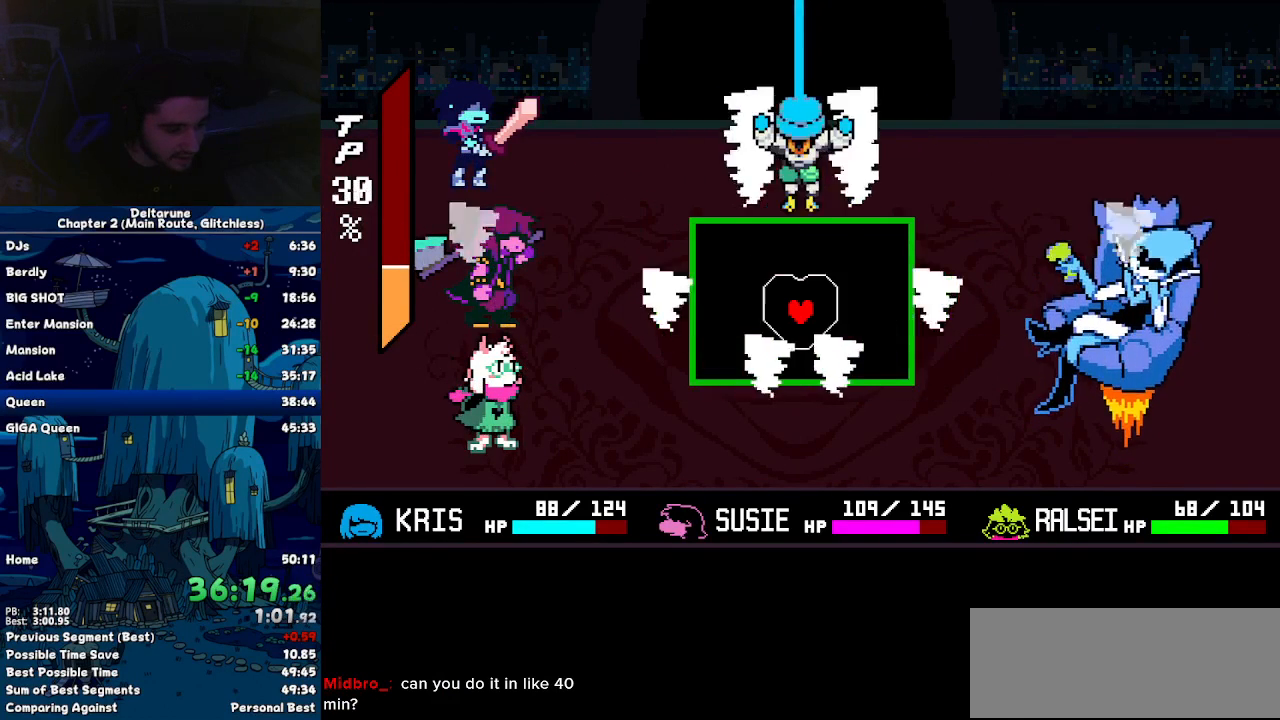
{"keys": [], "events": []}
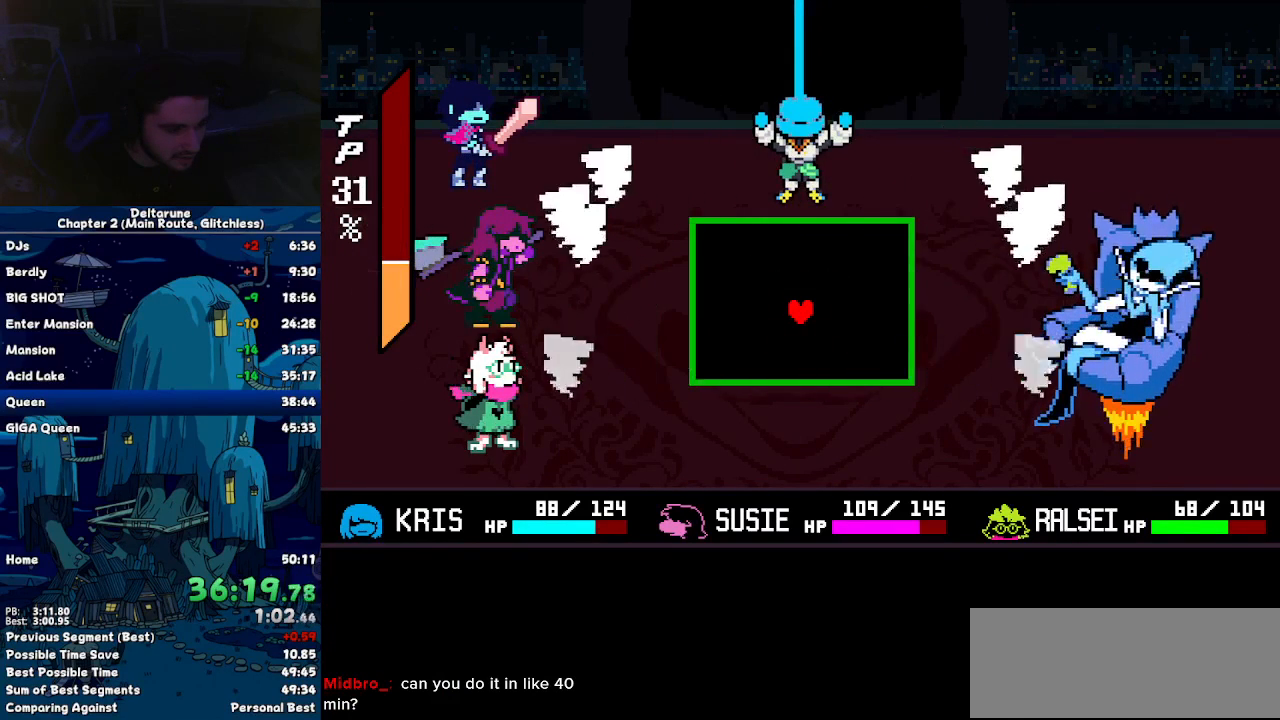
{"keys": [], "events": [[167, "up", "down"], [450, "up", "up"]]}
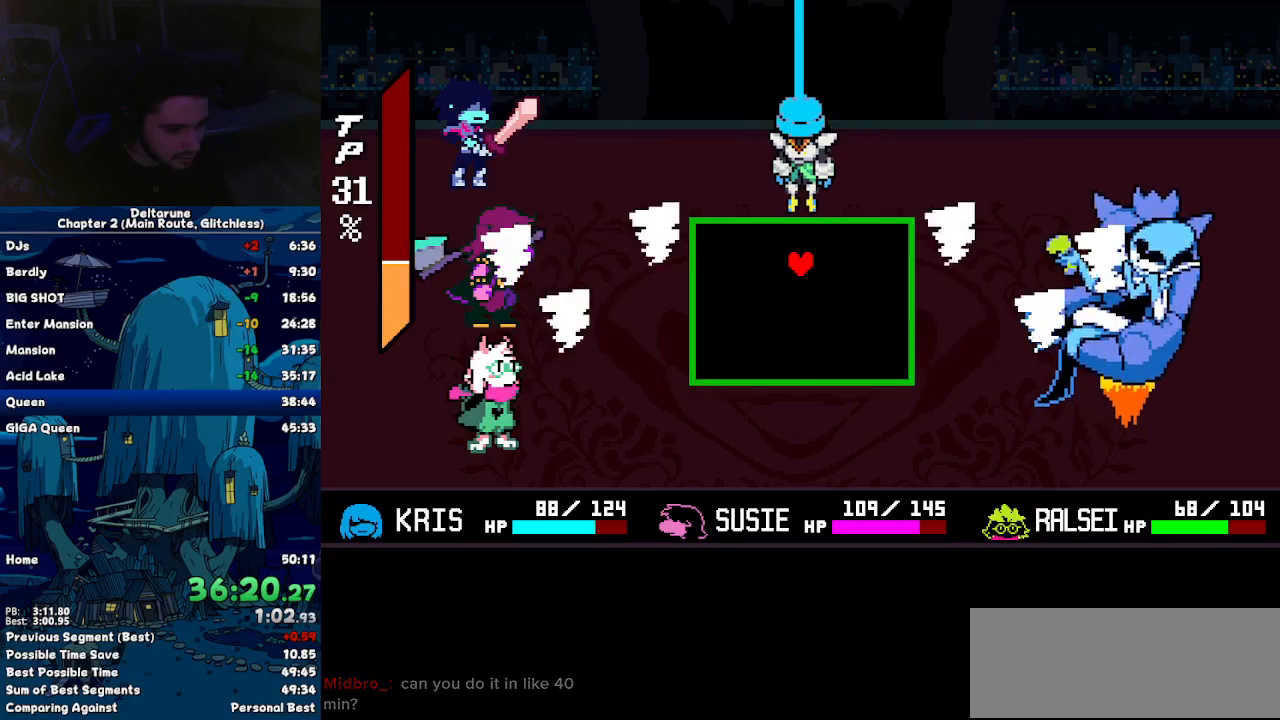
{"keys": ["down"], "events": [[317, "down", "down"]]}
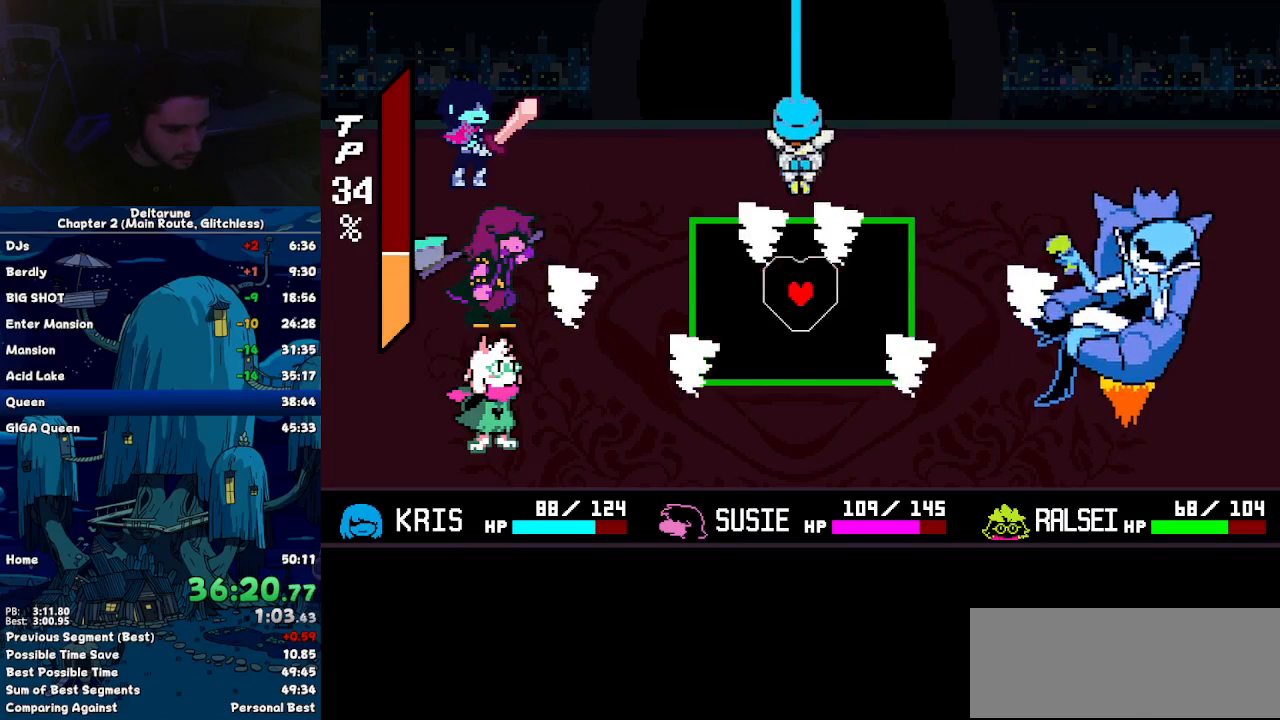
{"keys": ["down"], "events": [[50, "down", "up"], [284, "down", "down"]]}
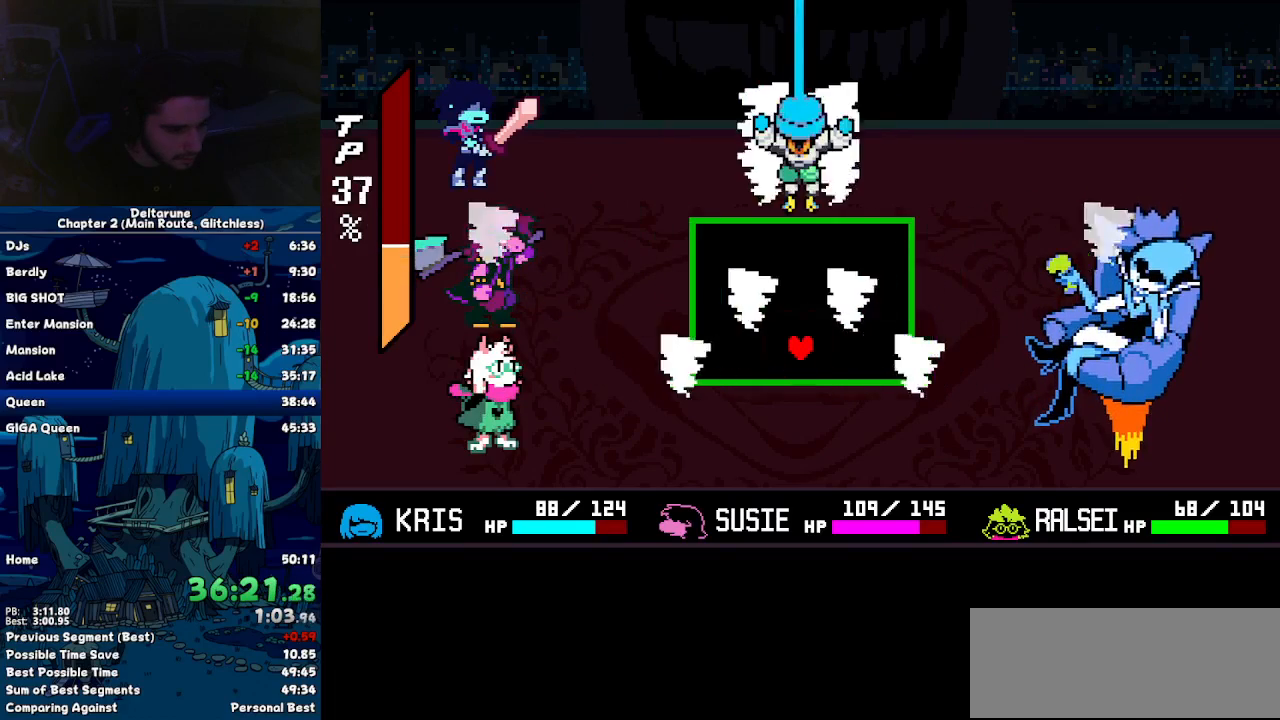
{"keys": [], "events": [[17, "down", "up"]]}
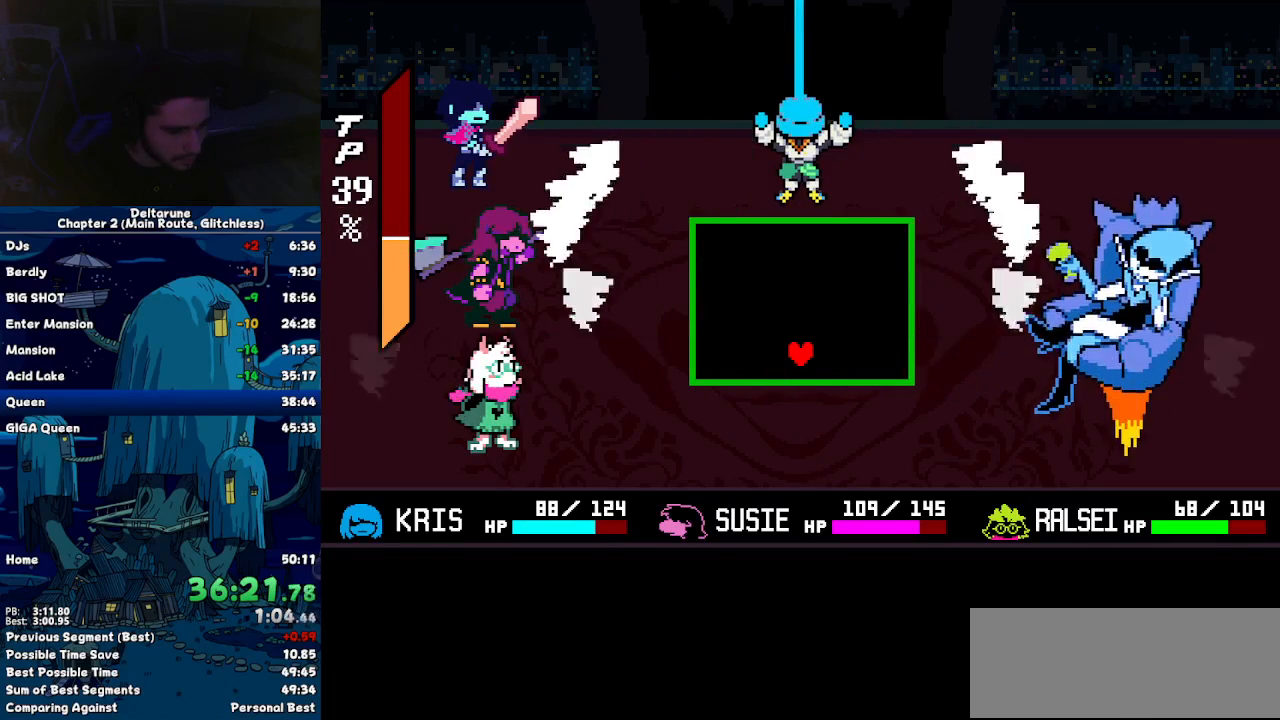
{"keys": ["up"], "events": [[234, "up", "down"]]}
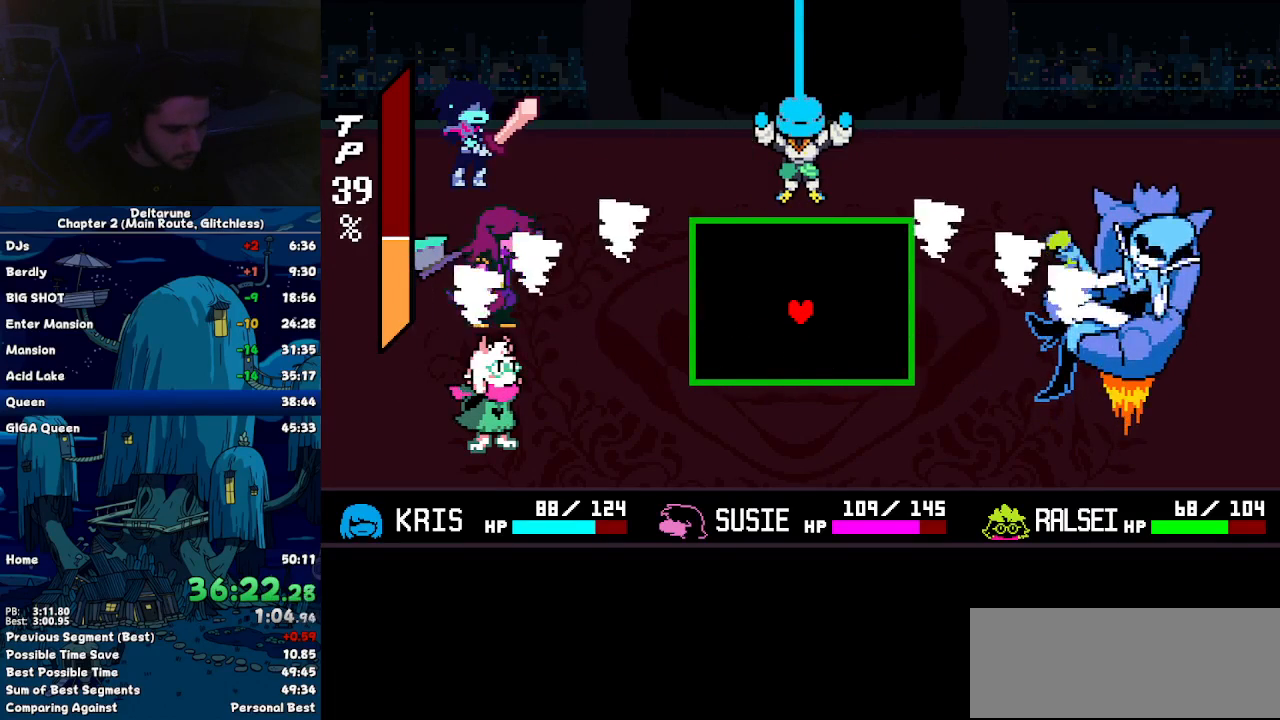
{"keys": [], "events": [[100, "up", "up"]]}